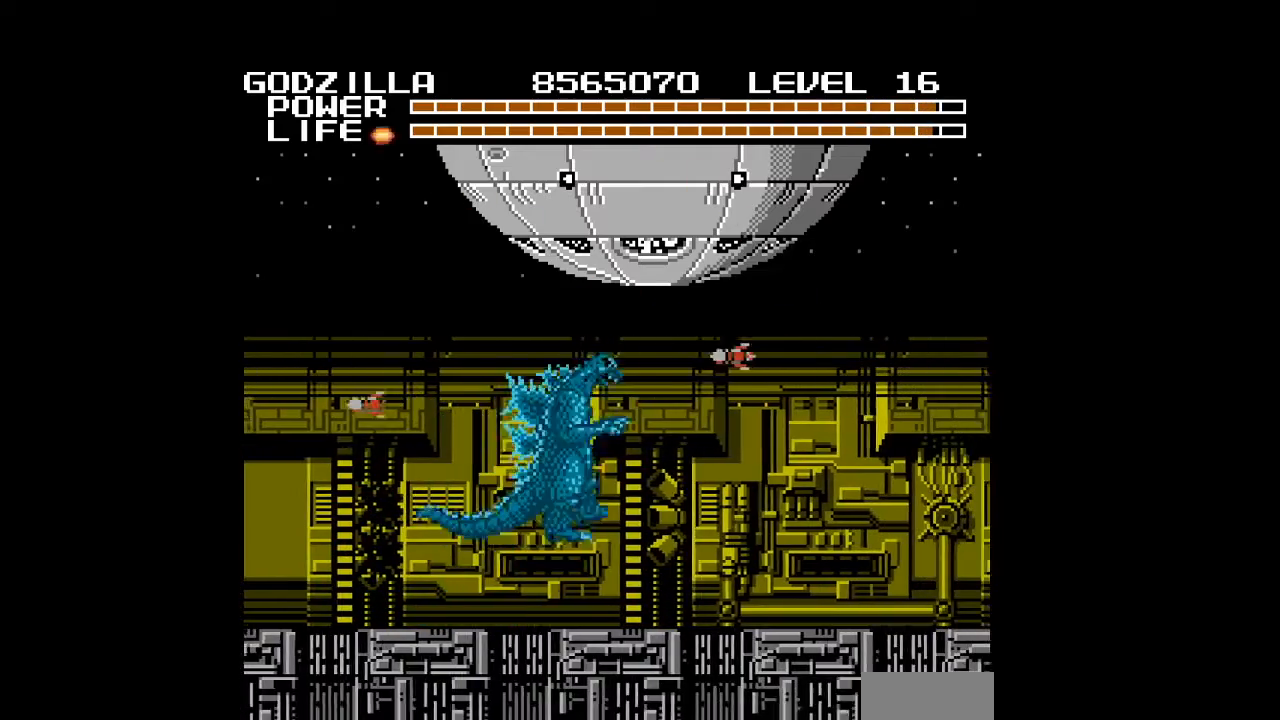
Gameplay with a controller (Nintendo layout); each line is a JSON object with the inputs held at the frame after it. "events" lists button and stick changes between this image and that frame as [ms after this image, input, new state], when the widget could be followed in between. Not read: L3 R3 START.
{"buttons": ["DPAD_UP"], "events": [[33, "A", "up"], [67, "A", "down"], [100, "A", "up"], [133, "A", "down"], [167, "A", "up"], [200, "A", "down"], [233, "A", "up"], [267, "A", "down"], [300, "A", "up"], [333, "A", "down"], [367, "A", "up"], [400, "A", "down"], [433, "A", "up"], [433, "DPAD_RIGHT", "up"], [467, "A", "down"], [467, "DPAD_UP", "down"], [500, "A", "up"]]}
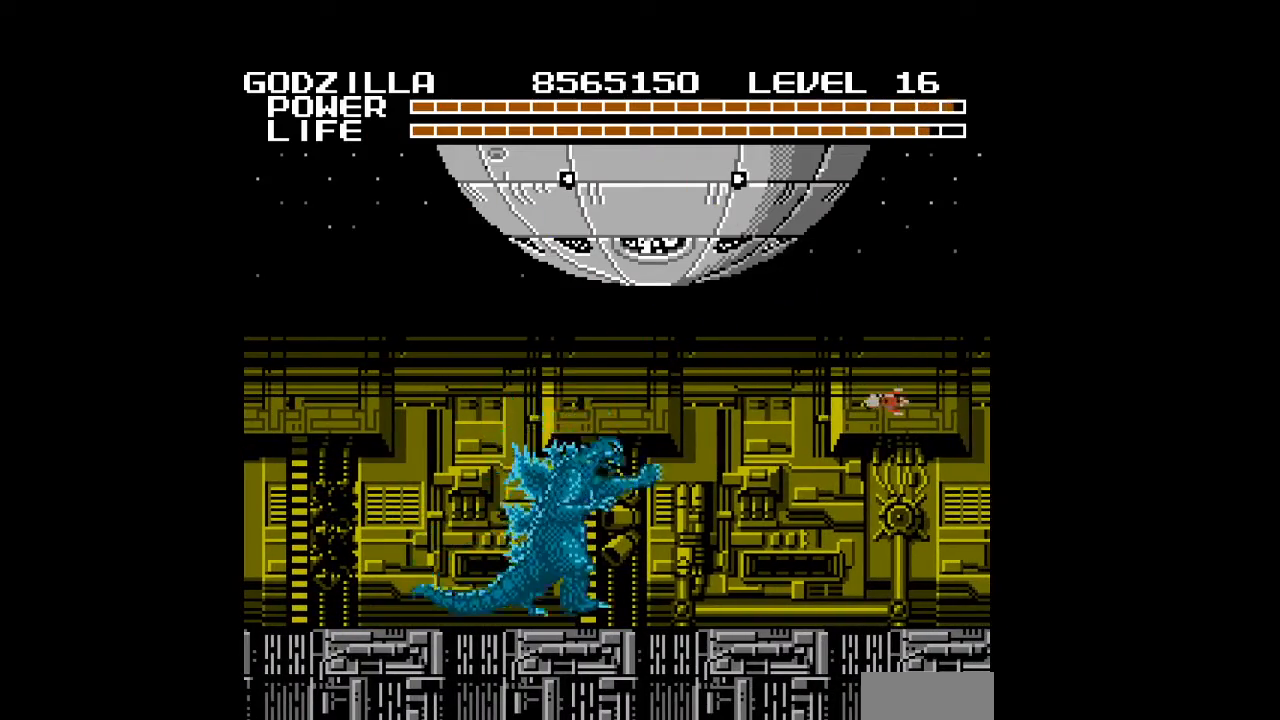
{"buttons": ["B", "DPAD_UP"], "events": [[33, "A", "down"], [67, "A", "up"], [100, "A", "down"], [133, "A", "up"], [167, "B", "down"], [200, "B", "up"], [233, "B", "down"], [267, "B", "up"], [300, "B", "down"], [333, "B", "up"], [367, "B", "down"], [400, "B", "up"], [433, "B", "down"], [467, "B", "up"], [500, "B", "down"]]}
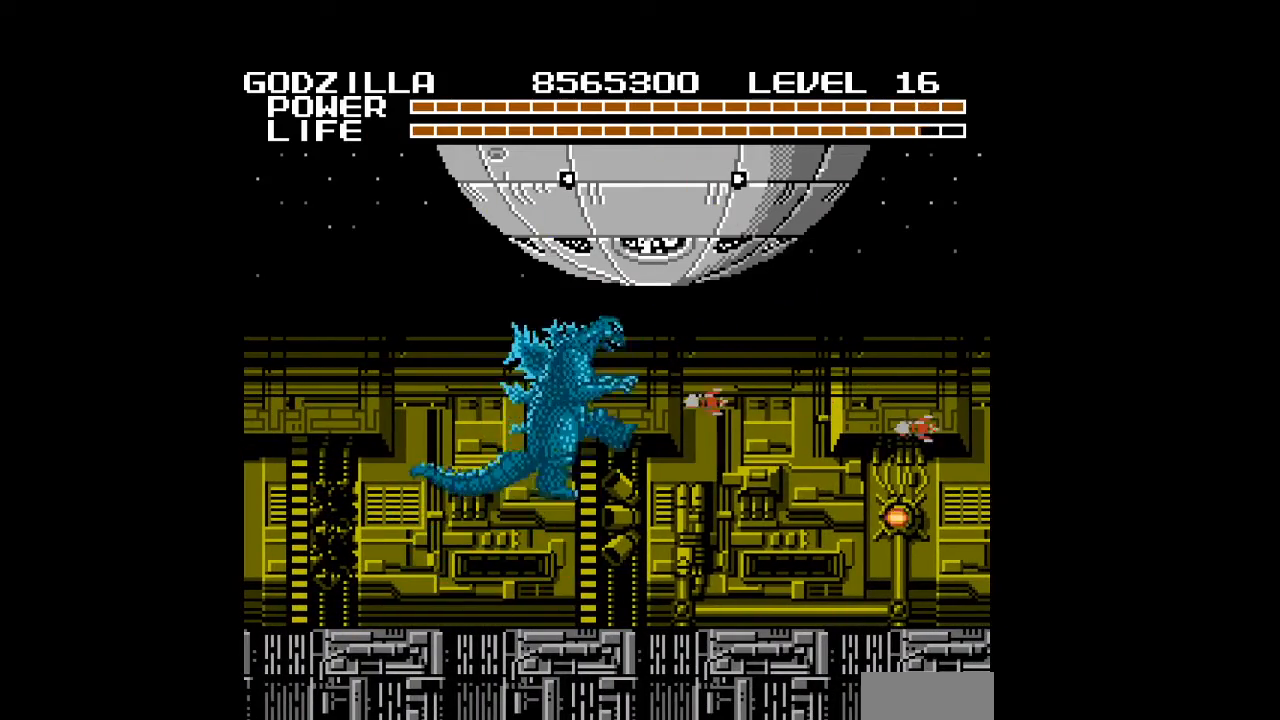
{"buttons": [], "events": [[33, "B", "up"], [67, "B", "down"], [100, "B", "up"], [133, "B", "down"], [167, "B", "up"], [200, "B", "down"], [233, "B", "up"], [233, "DPAD_UP", "up"], [267, "B", "down"], [300, "B", "up"], [333, "B", "down"], [367, "B", "up"], [400, "B", "down"], [433, "B", "up"], [467, "B", "down"], [500, "B", "up"]]}
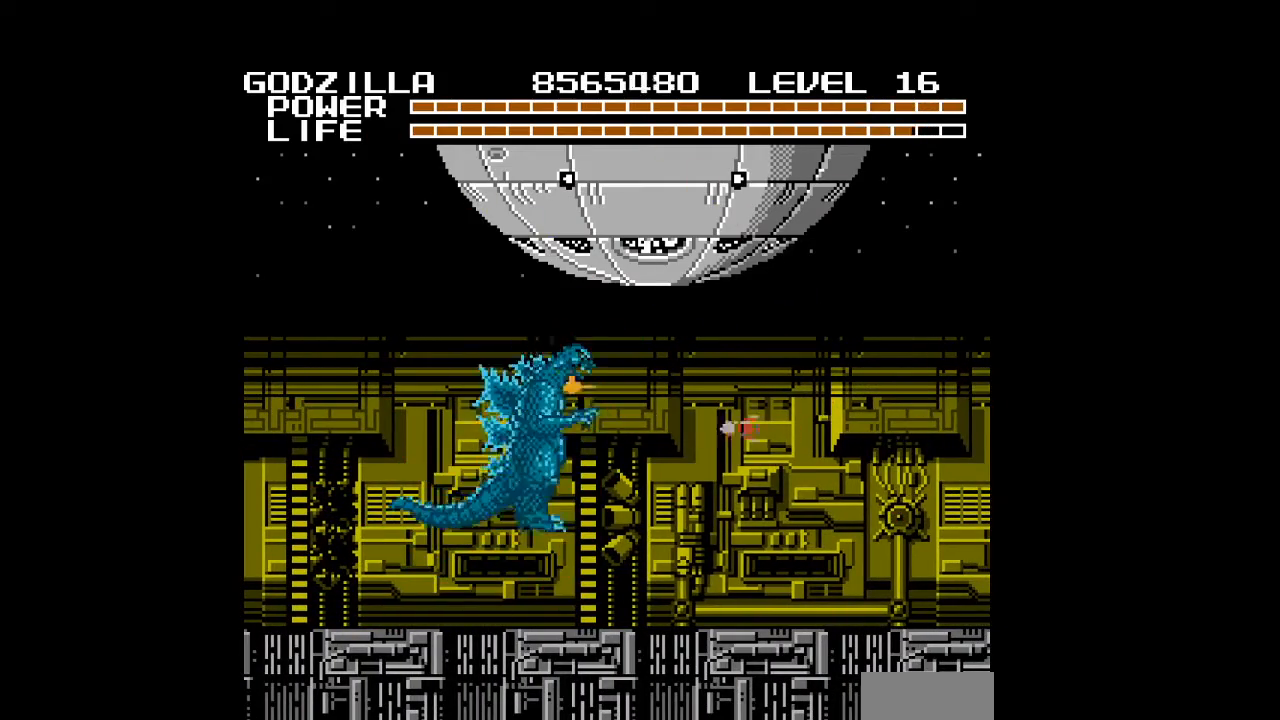
{"buttons": ["B", "DPAD_UP", "DPAD_RIGHT"], "events": [[33, "B", "down"], [67, "B", "up"], [100, "B", "down"], [133, "B", "up"], [167, "B", "down"], [167, "DPAD_RIGHT", "down"], [200, "B", "up"], [233, "B", "down"], [267, "B", "up"], [267, "DPAD_UP", "down"], [300, "B", "down"], [333, "B", "up"], [367, "B", "down"], [400, "B", "up"], [433, "B", "down"], [467, "B", "up"], [500, "B", "down"]]}
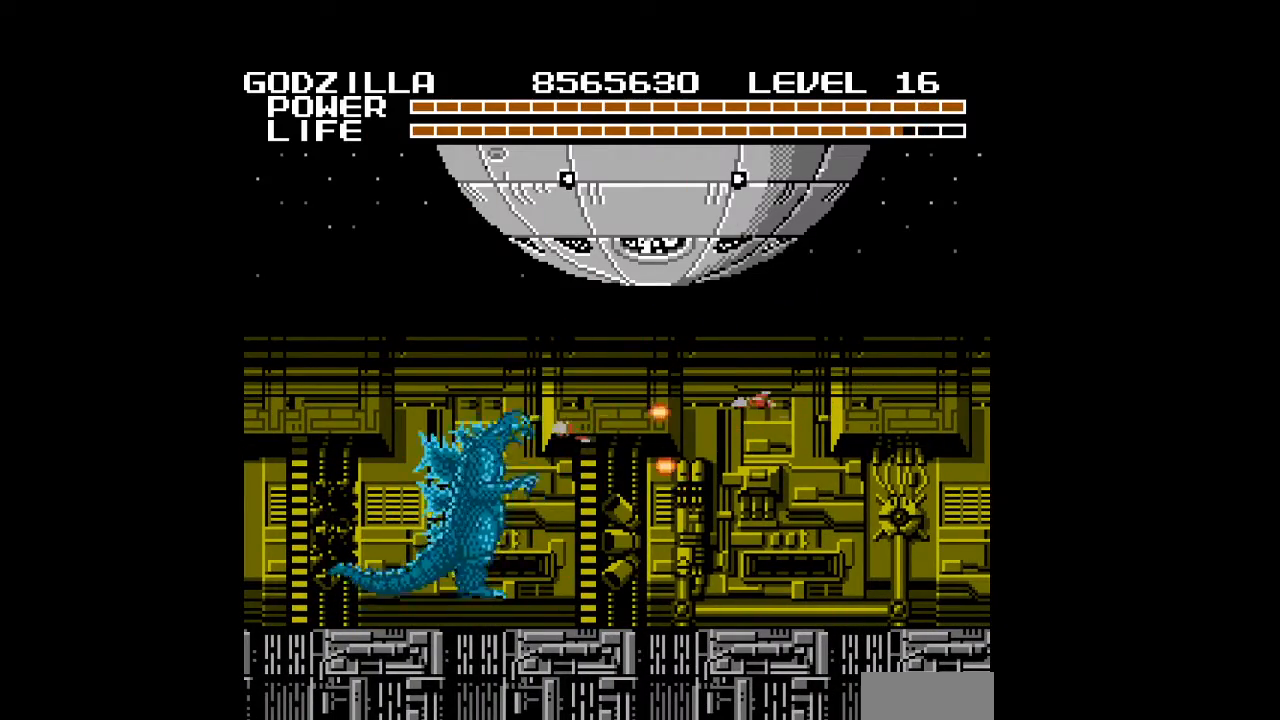
{"buttons": ["DPAD_RIGHT"], "events": [[33, "B", "up"], [67, "B", "down"], [100, "B", "up"], [133, "B", "down"], [167, "B", "up"], [200, "B", "down"], [233, "B", "up"], [267, "B", "down"], [300, "B", "up"], [300, "DPAD_UP", "up"], [333, "B", "down"], [367, "B", "up"], [400, "B", "down"], [433, "B", "up"]]}
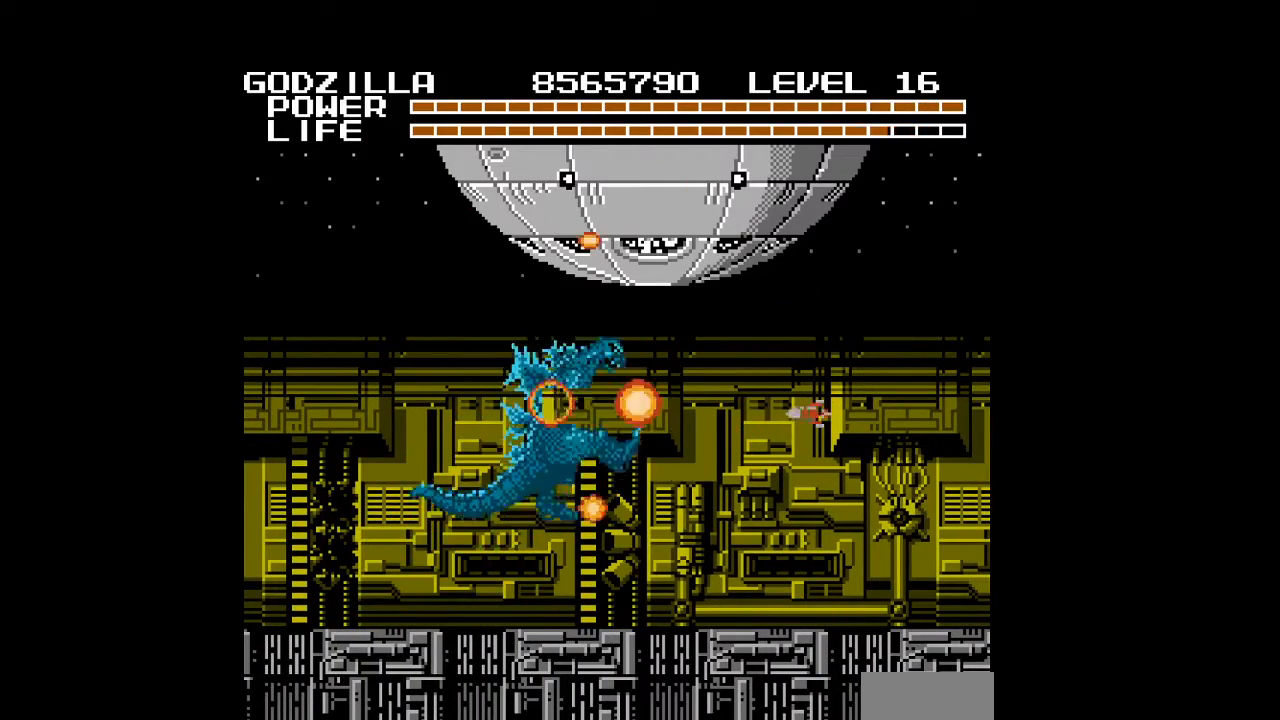
{"buttons": ["B", "DPAD_UP", "DPAD_RIGHT"], "events": [[33, "B", "down"], [67, "B", "up"], [100, "B", "down"], [133, "B", "up"], [167, "B", "down"], [200, "B", "up"], [233, "B", "down"], [267, "B", "up"], [300, "B", "down"], [333, "B", "up"], [367, "B", "down"], [400, "B", "up"], [400, "DPAD_UP", "down"], [433, "B", "down"], [467, "B", "up"], [500, "B", "down"]]}
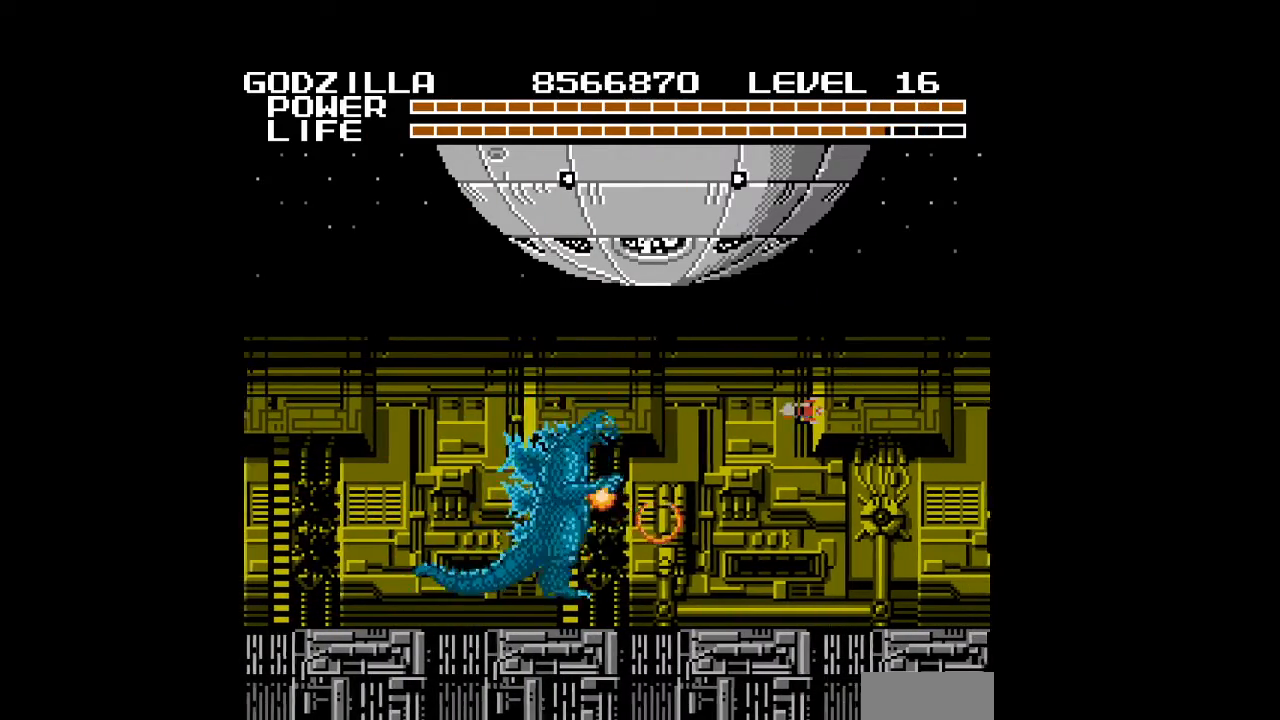
{"buttons": ["DPAD_RIGHT"], "events": [[33, "B", "up"], [67, "B", "down"], [100, "B", "up"], [133, "B", "down"], [133, "DPAD_UP", "up"], [167, "B", "up"], [200, "B", "down"], [233, "B", "up"], [267, "B", "down"], [300, "B", "up"], [333, "B", "down"], [367, "B", "up"], [400, "B", "down"], [433, "B", "up"], [467, "B", "down"], [500, "B", "up"]]}
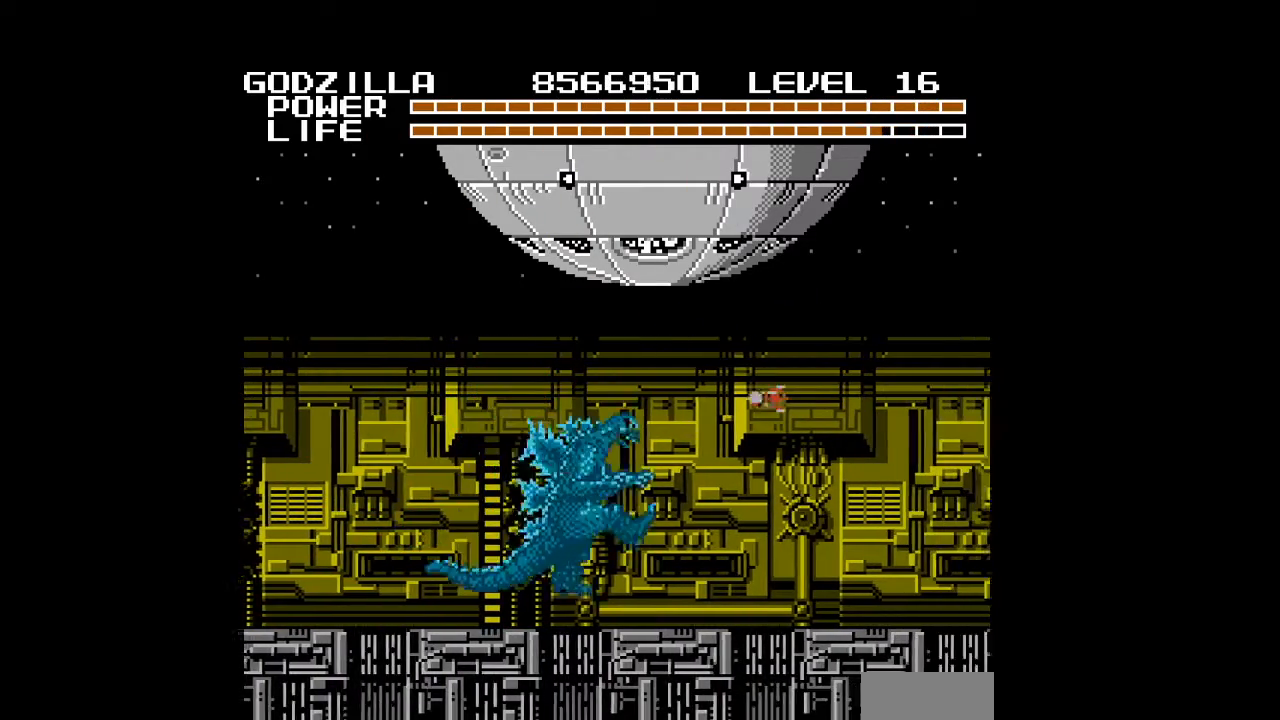
{"buttons": ["A", "DPAD_RIGHT"], "events": [[33, "B", "down"], [67, "B", "up"], [100, "B", "down"], [133, "B", "up"], [167, "B", "down"], [200, "B", "up"], [200, "DPAD_UP", "down"], [233, "B", "down"], [267, "B", "up"], [300, "B", "down"], [333, "B", "up"], [367, "B", "down"], [367, "DPAD_UP", "up"], [400, "A", "down"], [433, "B", "up"], [467, "A", "up"], [500, "A", "down"]]}
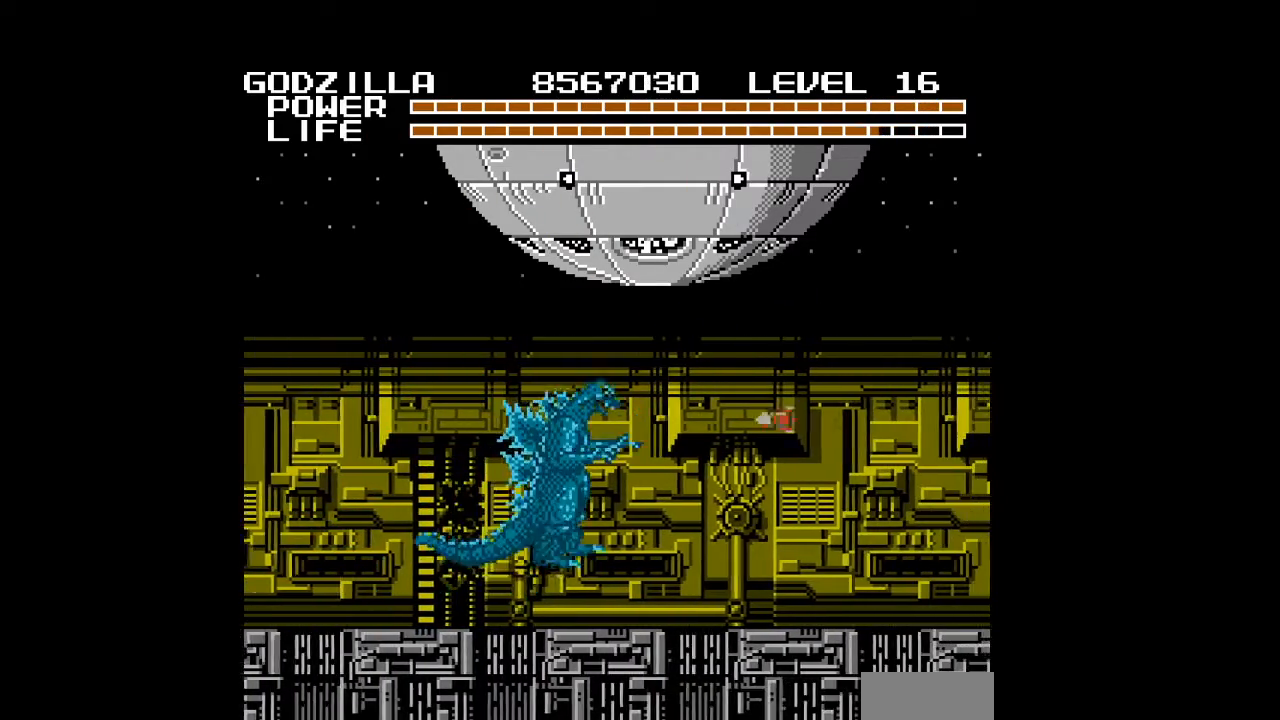
{"buttons": ["DPAD_RIGHT"], "events": [[33, "A", "up"], [67, "A", "down"], [100, "A", "up"], [133, "A", "down"], [167, "A", "up"], [200, "A", "down"], [233, "A", "up"], [267, "A", "down"], [300, "A", "up"], [333, "A", "down"], [367, "A", "up"], [400, "A", "down"], [433, "A", "up"], [467, "A", "down"], [500, "A", "up"]]}
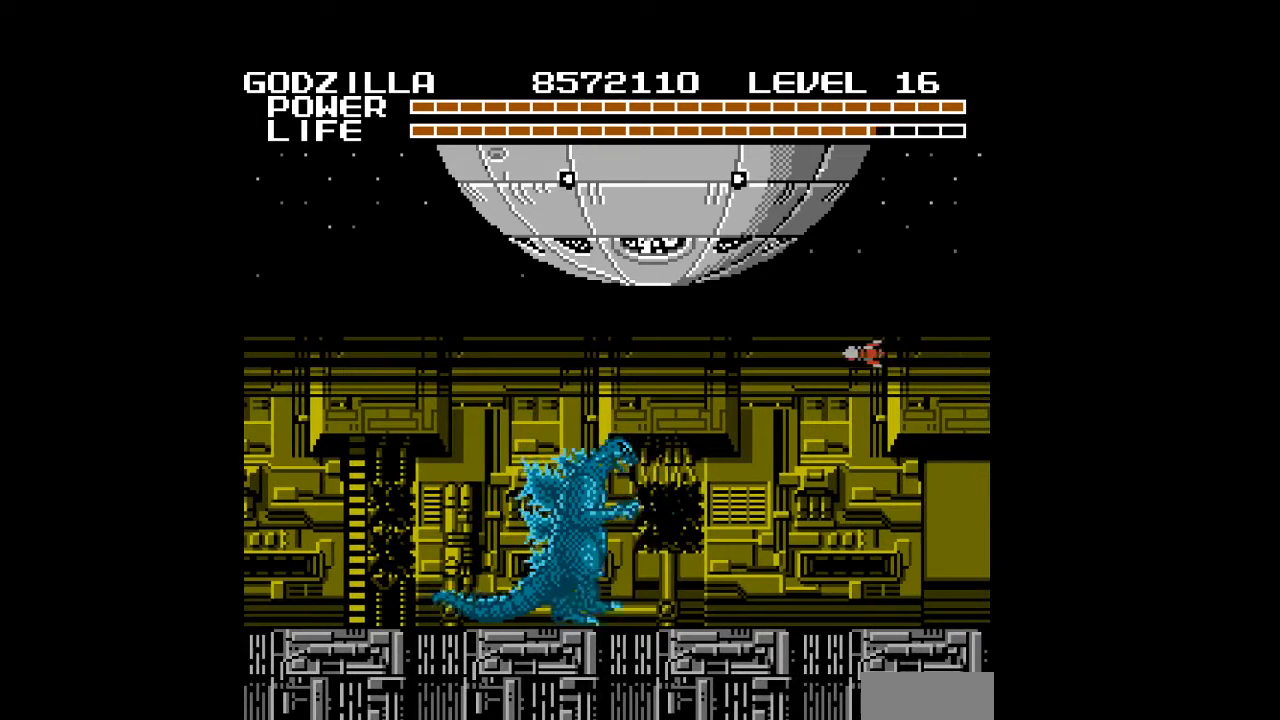
{"buttons": ["A", "DPAD_RIGHT"], "events": [[33, "A", "down"], [133, "A", "up"], [167, "A", "down"], [200, "A", "up"], [233, "A", "down"], [267, "A", "up"], [300, "A", "down"], [333, "A", "up"], [367, "A", "down"], [400, "A", "up"], [433, "A", "down"], [467, "A", "up"], [500, "A", "down"]]}
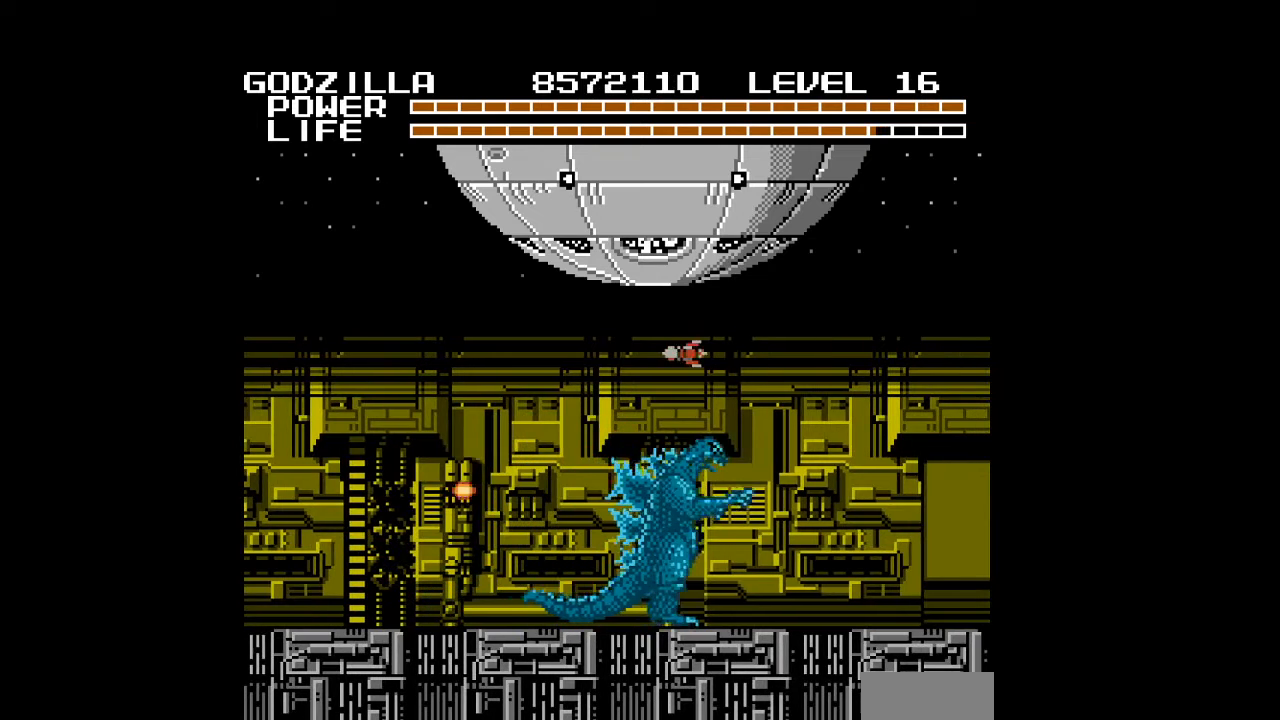
{"buttons": ["DPAD_RIGHT"], "events": [[100, "A", "up"], [133, "A", "down"], [167, "A", "up"], [200, "A", "down"], [233, "A", "up"], [267, "A", "down"], [300, "A", "up"], [333, "A", "down"], [367, "A", "up"], [400, "A", "down"], [433, "A", "up"], [467, "A", "down"], [500, "A", "up"]]}
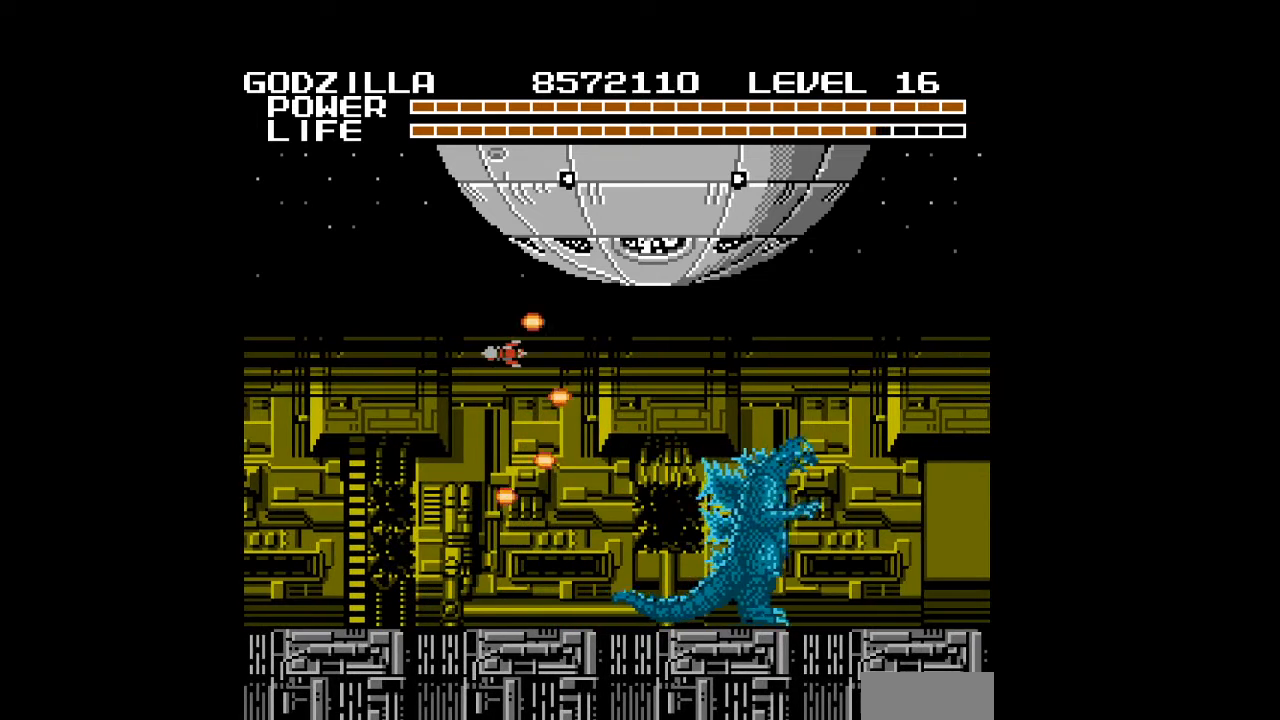
{"buttons": ["DPAD_RIGHT"], "events": [[33, "A", "down"], [67, "A", "up"], [100, "A", "down"], [133, "A", "up"], [167, "A", "down"], [200, "A", "up"], [233, "A", "down"], [267, "A", "up"], [300, "A", "down"], [333, "A", "up"], [367, "A", "down"], [433, "A", "up"], [467, "A", "down"], [500, "A", "up"]]}
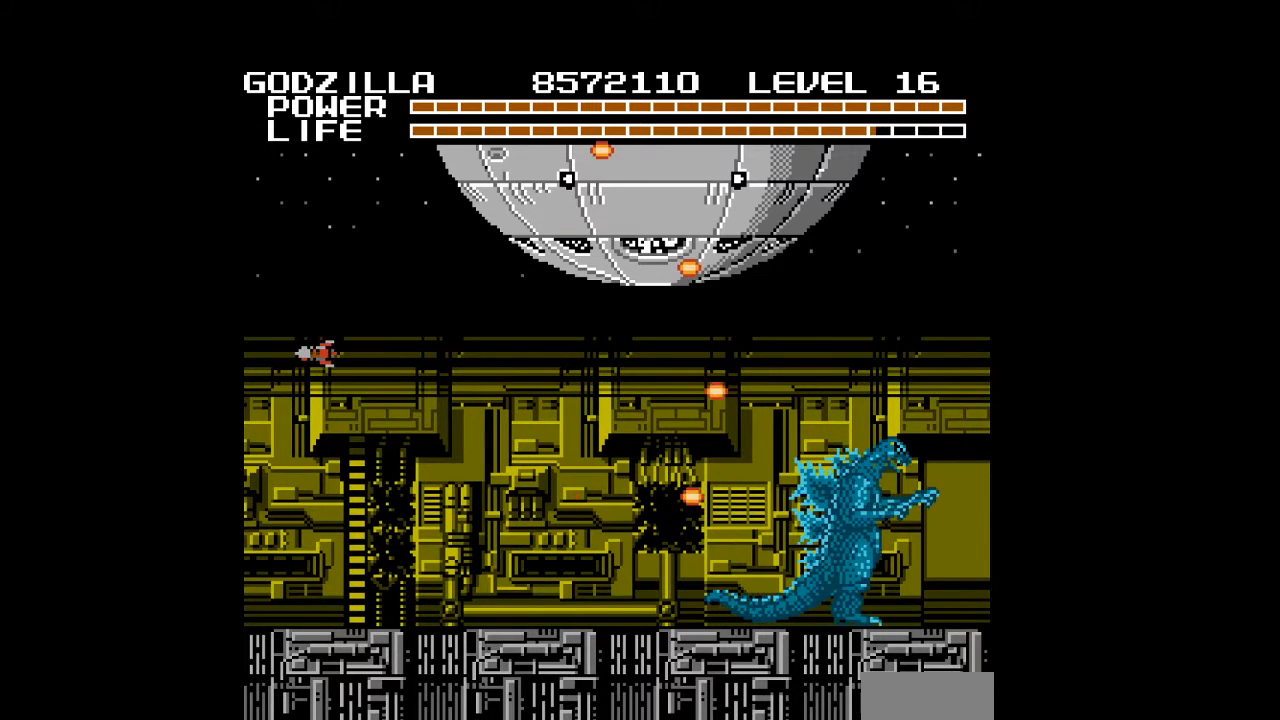
{"buttons": ["A", "DPAD_RIGHT"], "events": [[67, "A", "down"], [100, "A", "up"], [133, "A", "down"], [233, "A", "up"], [267, "DPAD_DOWN", "down"], [300, "A", "down"], [367, "A", "up"], [433, "A", "down"], [433, "DPAD_DOWN", "up"], [467, "A", "up"], [500, "A", "down"]]}
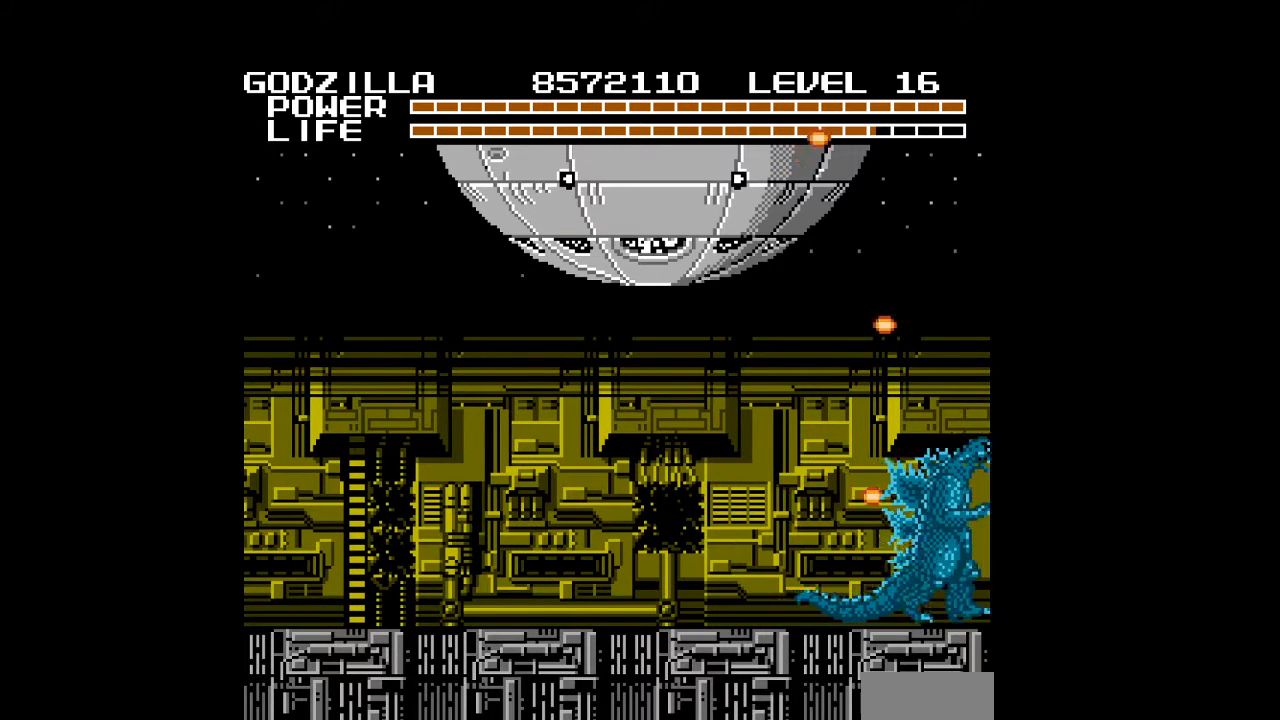
{"buttons": ["DPAD_RIGHT"], "events": [[100, "A", "up"], [133, "A", "down"], [167, "A", "up"], [200, "A", "down"], [233, "A", "up"], [267, "A", "down"], [300, "A", "up"], [333, "A", "down"], [367, "A", "up"], [400, "A", "down"], [433, "A", "up"], [467, "A", "down"], [500, "A", "up"]]}
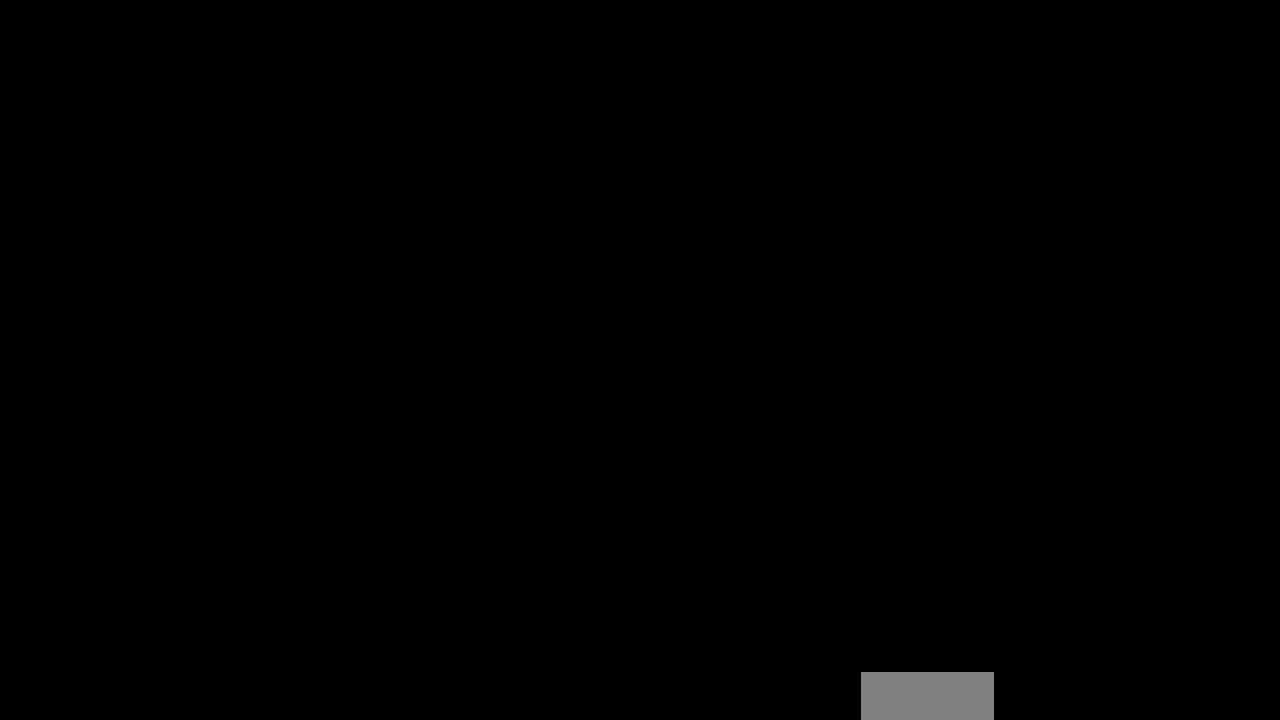
{"buttons": [], "events": [[33, "A", "down"], [67, "A", "up"], [333, "DPAD_RIGHT", "up"]]}
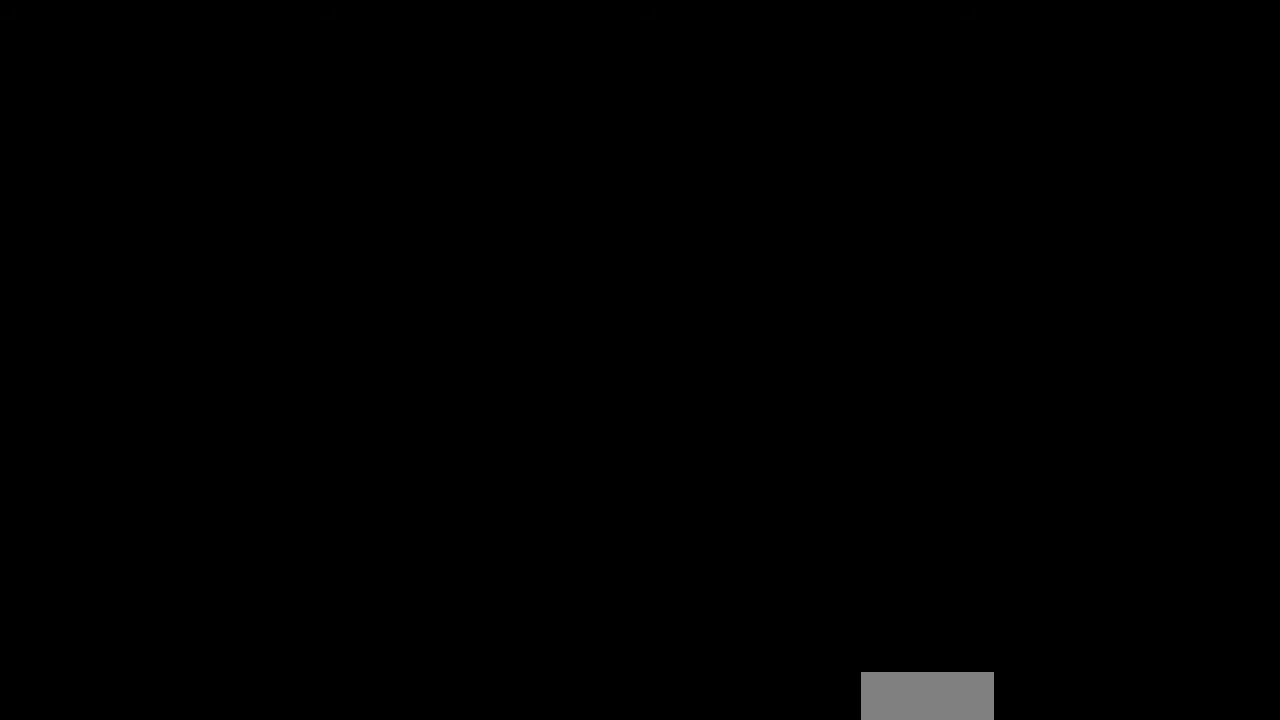
{"buttons": ["DPAD_RIGHT"], "events": [[200, "DPAD_RIGHT", "down"]]}
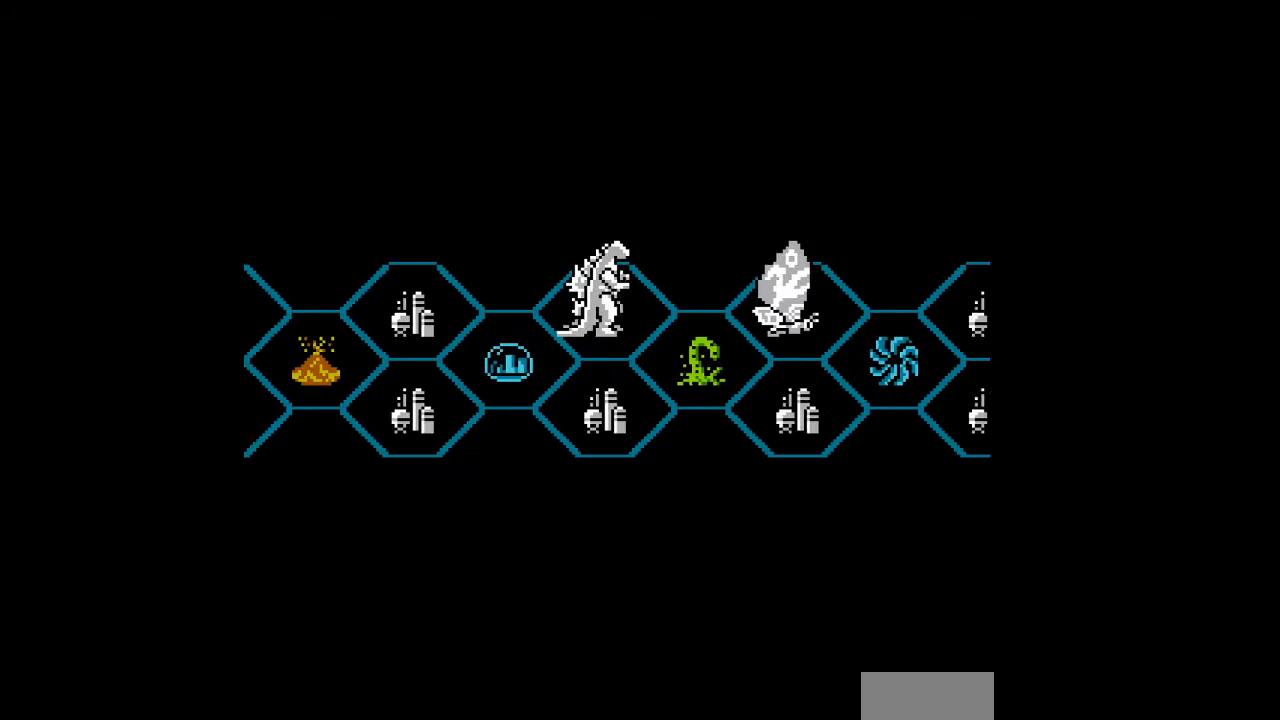
{"buttons": [], "events": [[500, "DPAD_RIGHT", "up"]]}
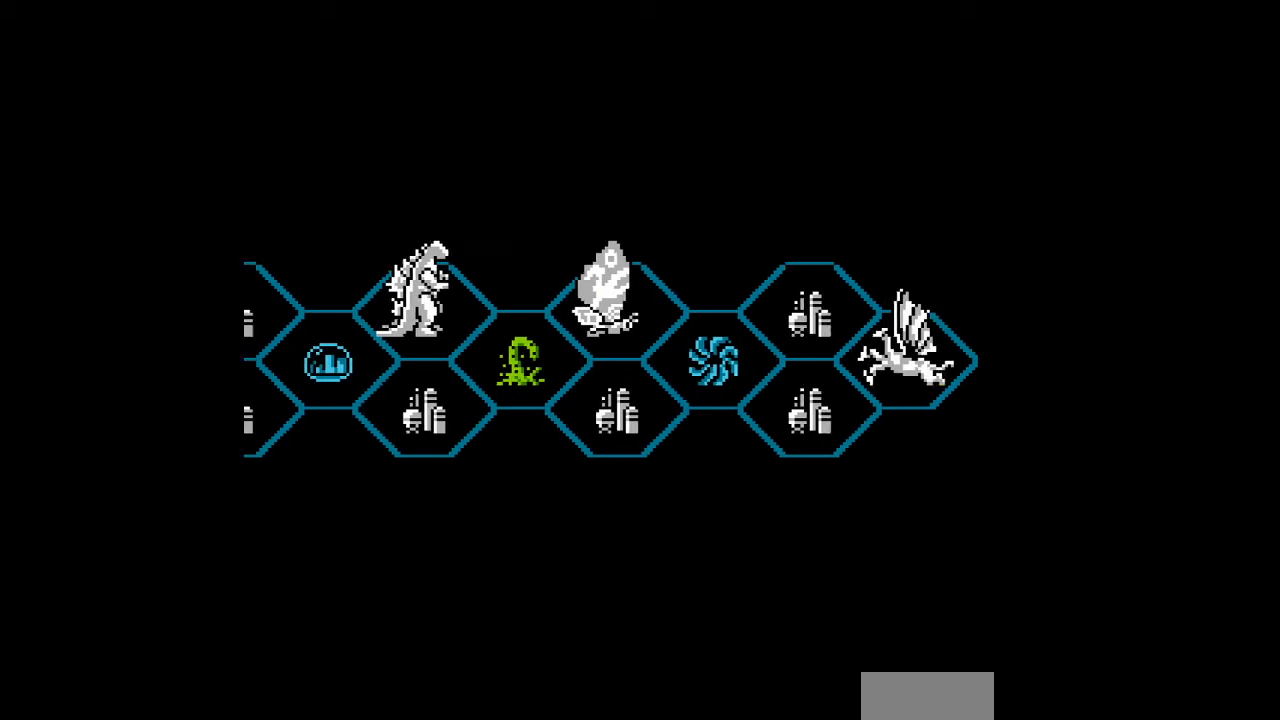
{"buttons": [], "events": []}
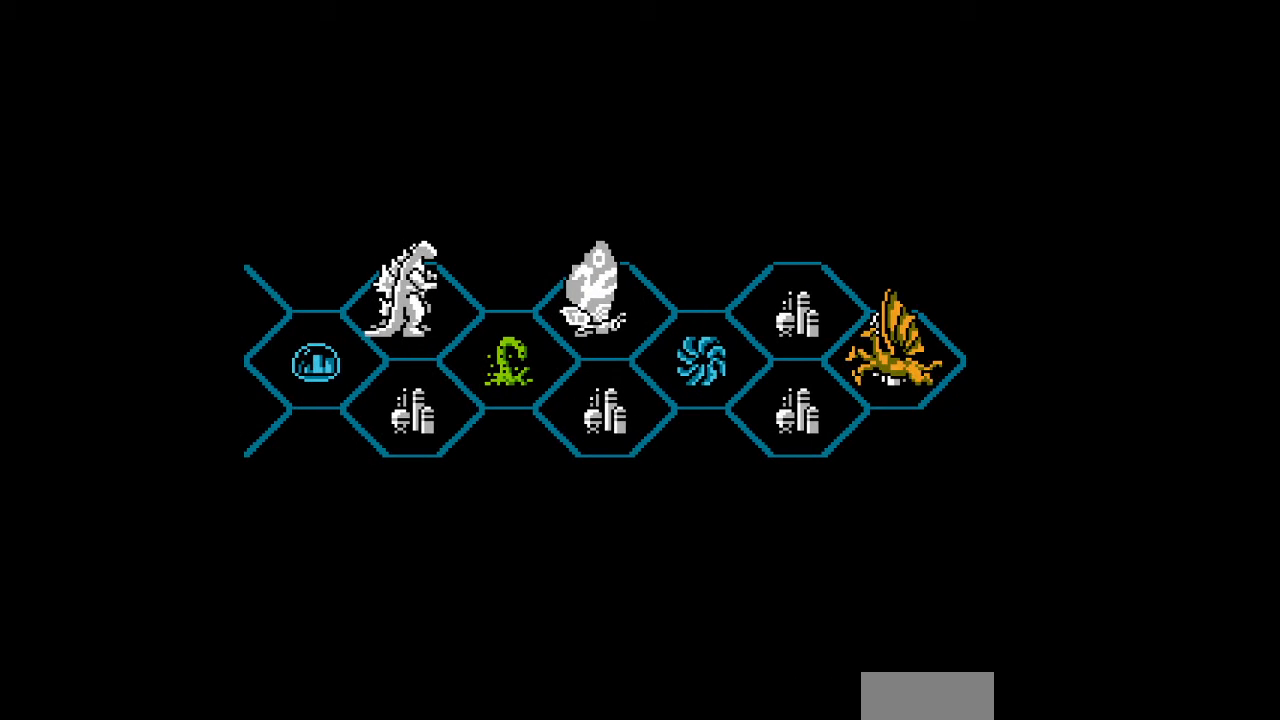
{"buttons": [], "events": []}
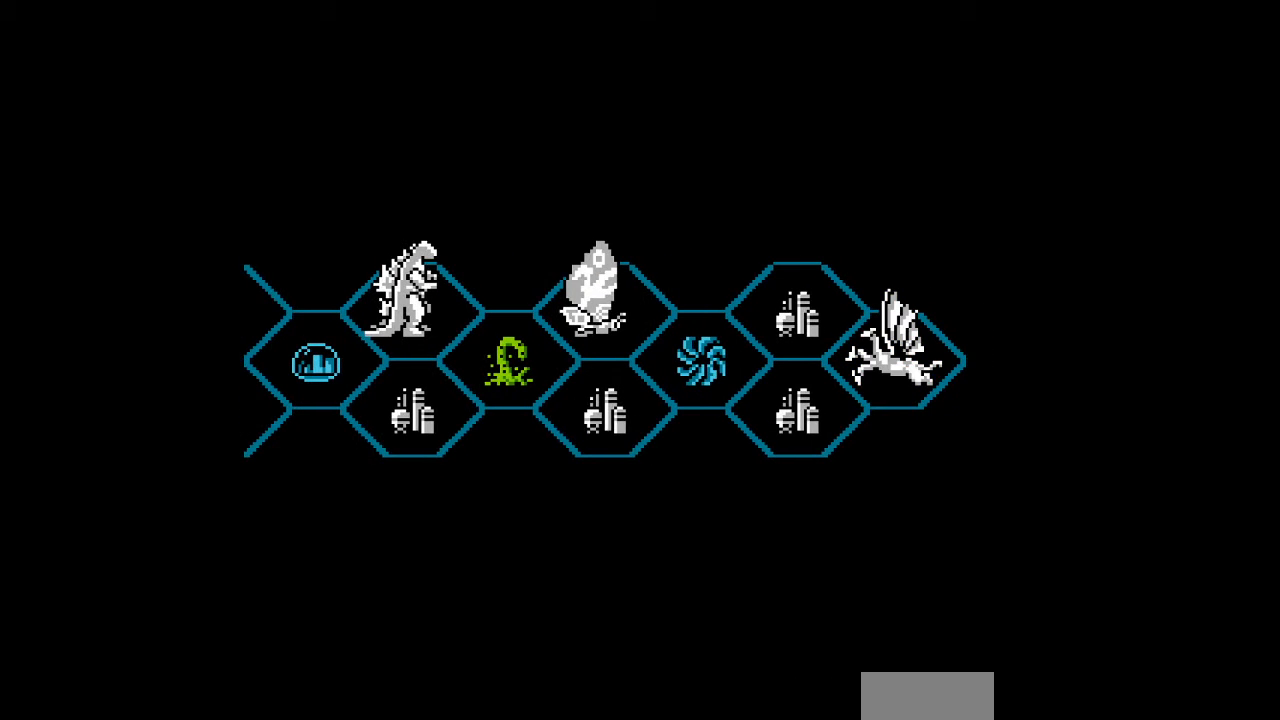
{"buttons": [], "events": []}
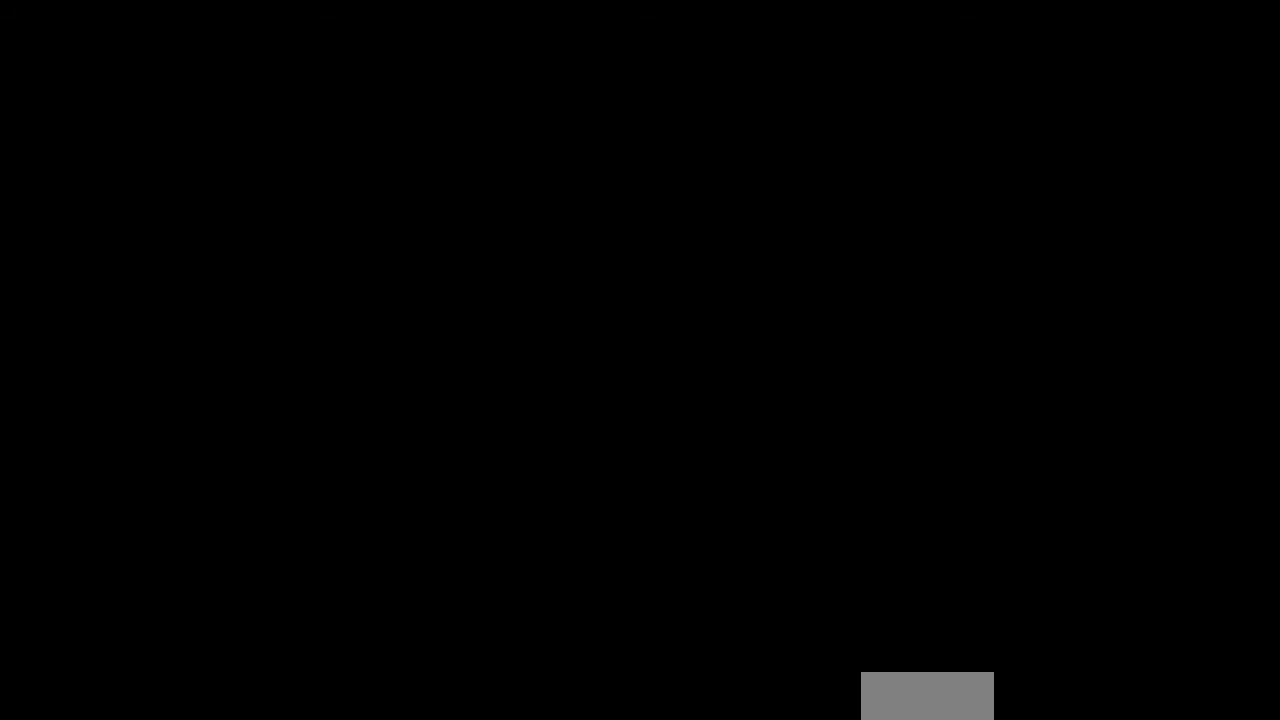
{"buttons": [], "events": []}
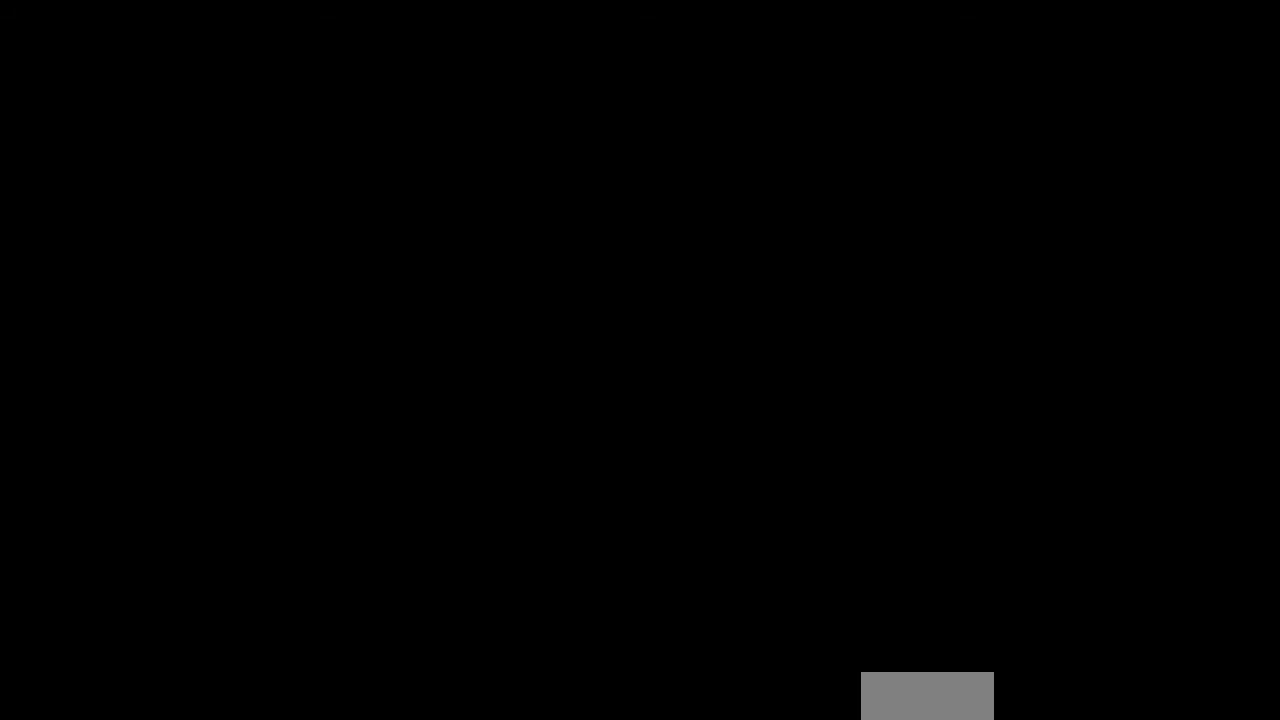
{"buttons": [], "events": []}
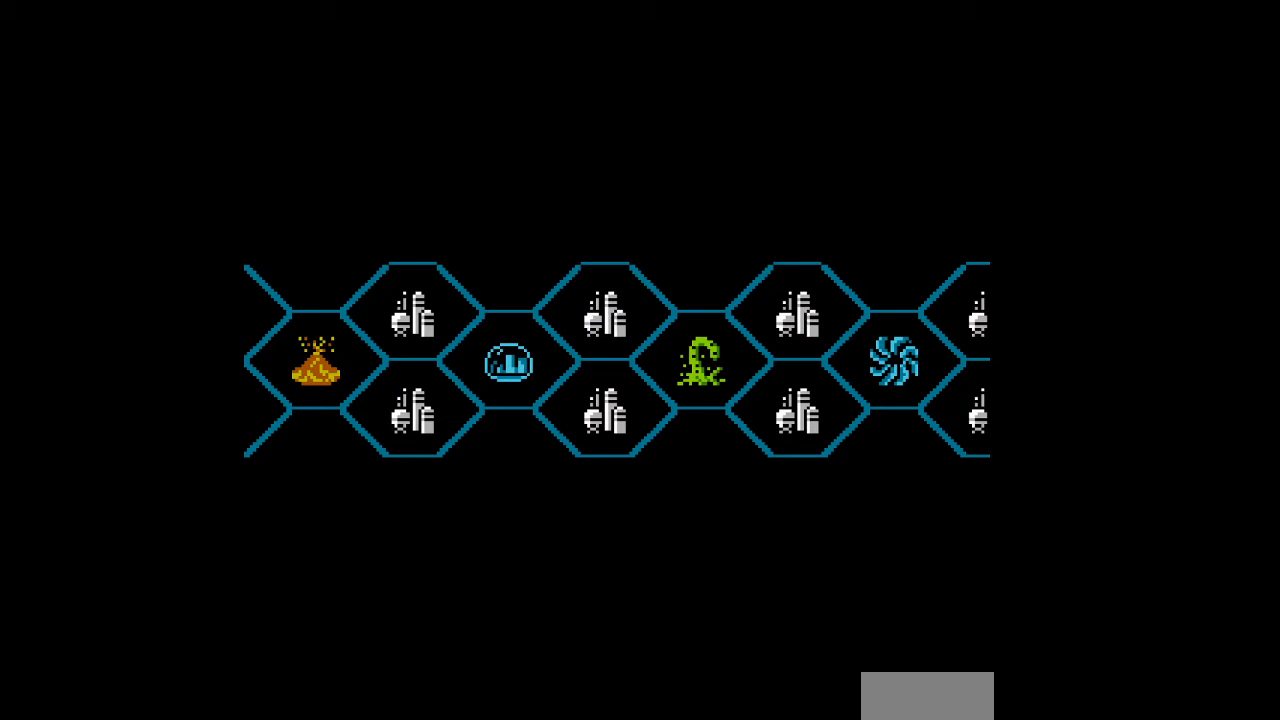
{"buttons": [], "events": []}
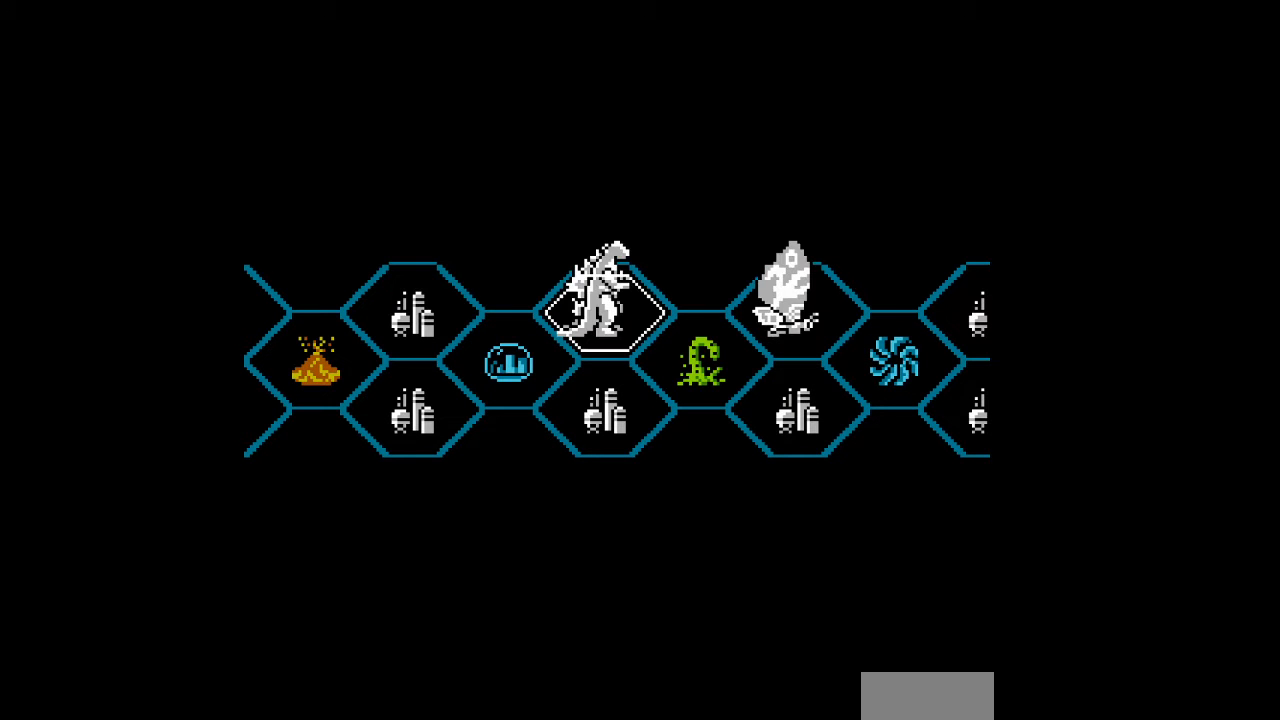
{"buttons": [], "events": [[200, "B", "down"], [233, "B", "up"]]}
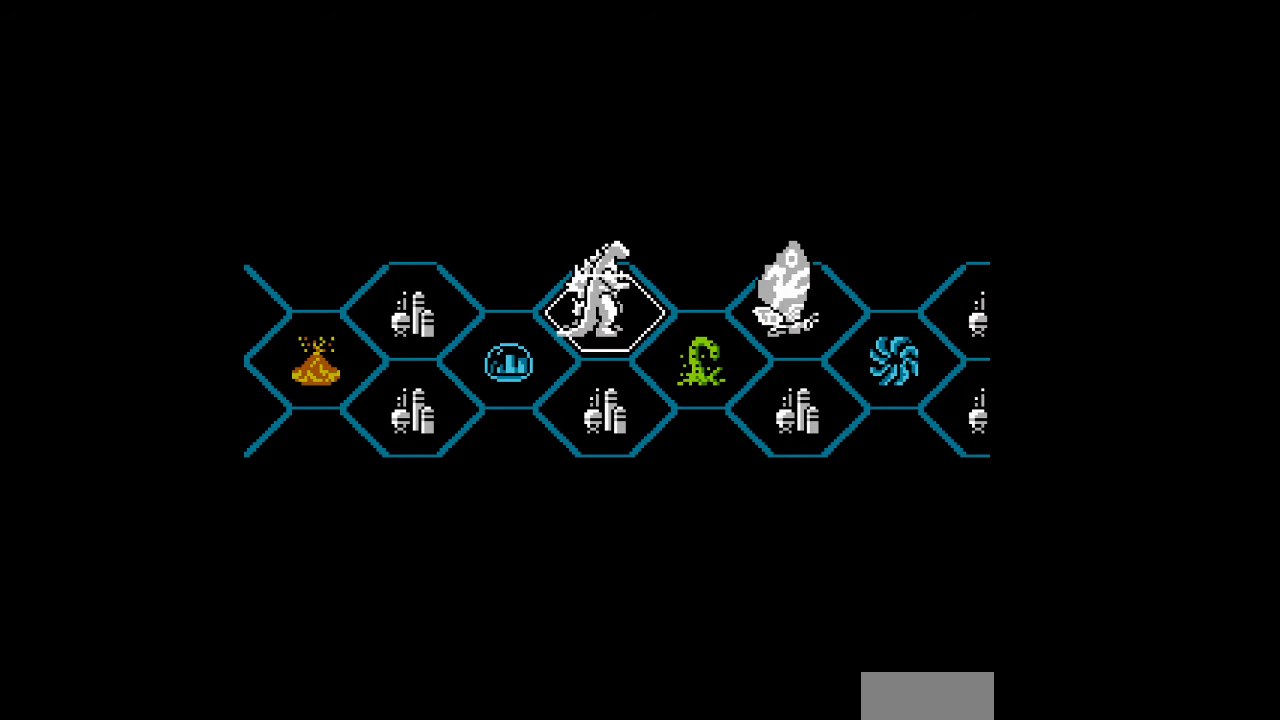
{"buttons": ["DPAD_DOWN", "DPAD_RIGHT"], "events": [[100, "A", "down"], [133, "A", "up"], [433, "DPAD_RIGHT", "down"], [467, "DPAD_DOWN", "down"]]}
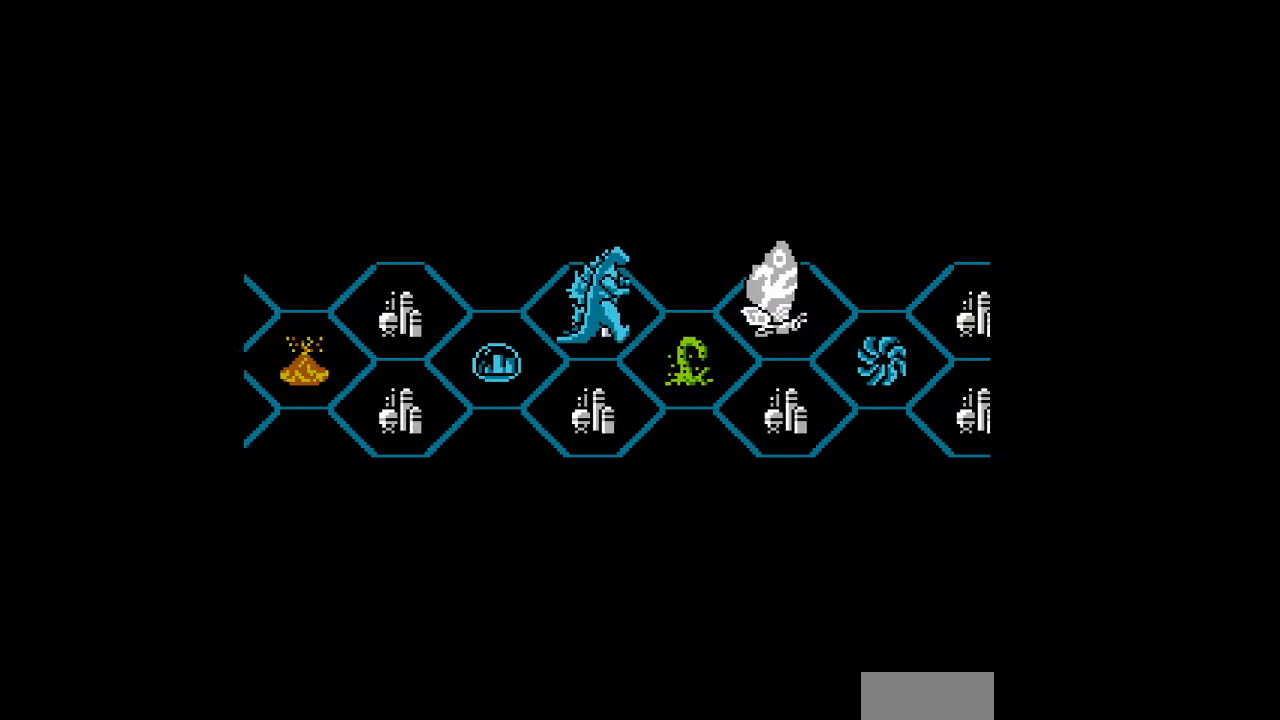
{"buttons": [], "events": [[500, "DPAD_DOWN", "up"], [500, "DPAD_RIGHT", "up"]]}
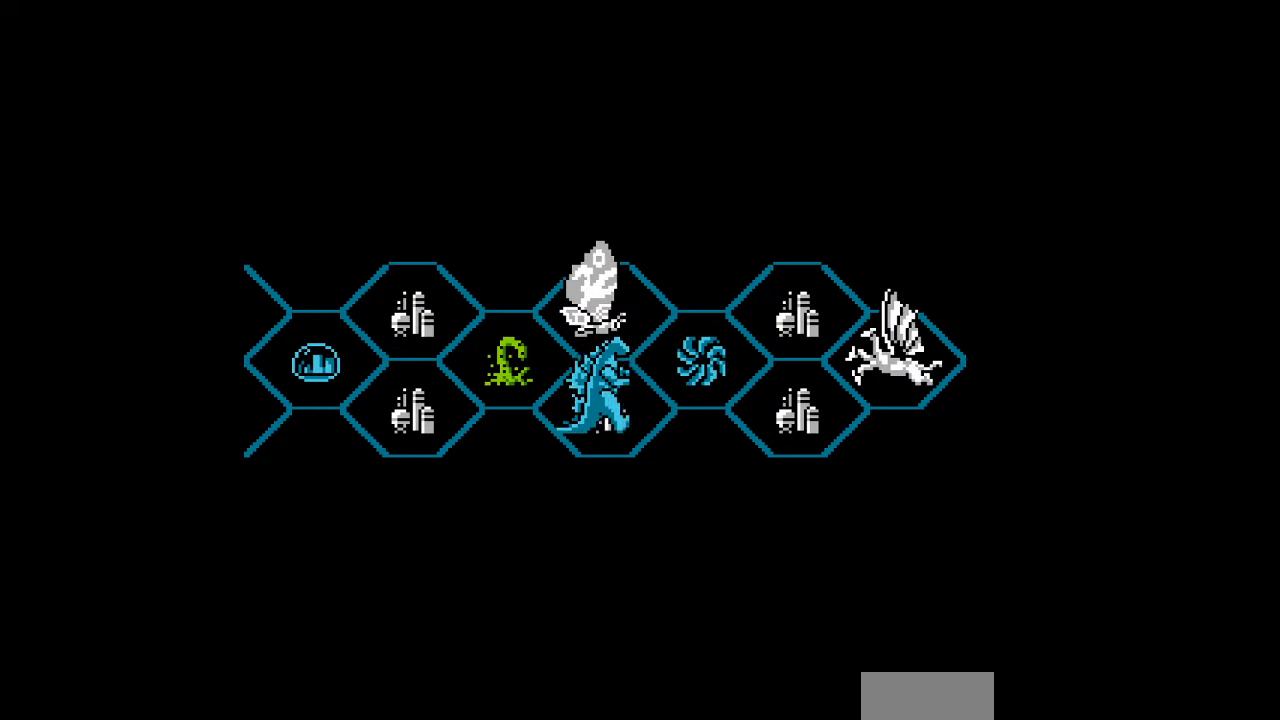
{"buttons": [], "events": [[33, "A", "down"], [67, "A", "up"], [100, "A", "down"], [133, "A", "up"]]}
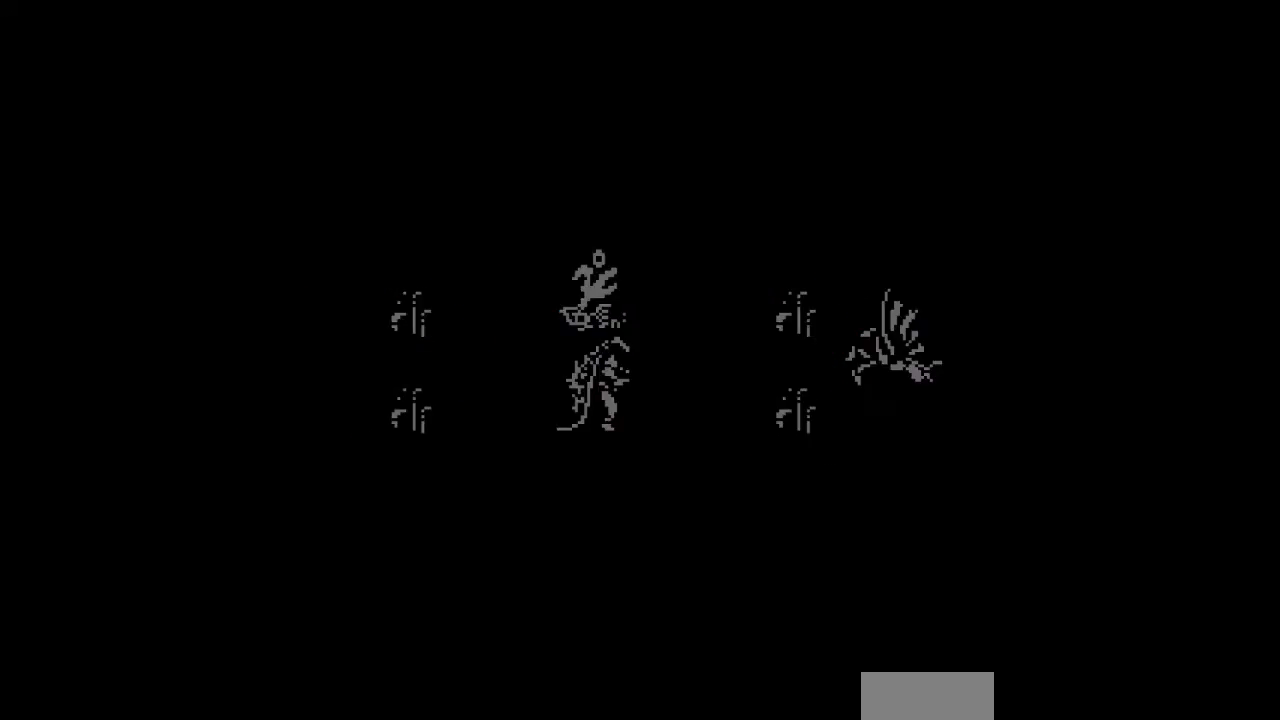
{"buttons": ["DPAD_RIGHT"], "events": [[400, "DPAD_RIGHT", "down"]]}
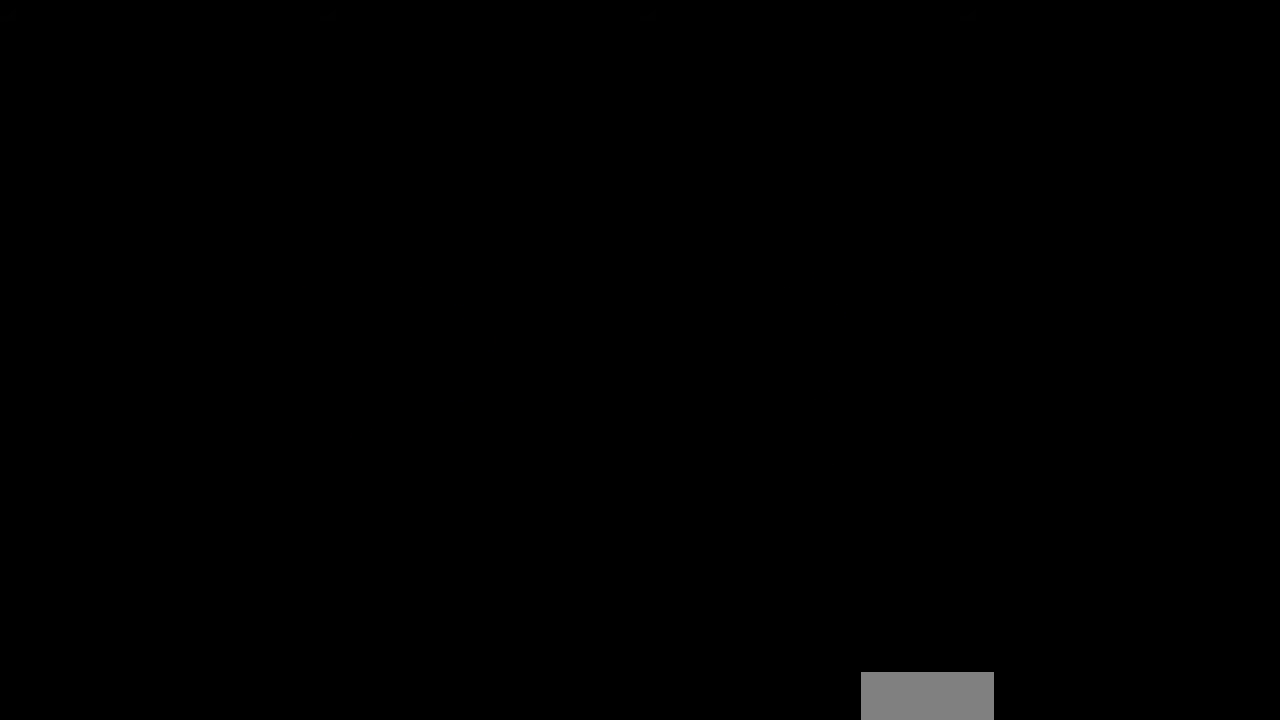
{"buttons": ["DPAD_RIGHT"], "events": []}